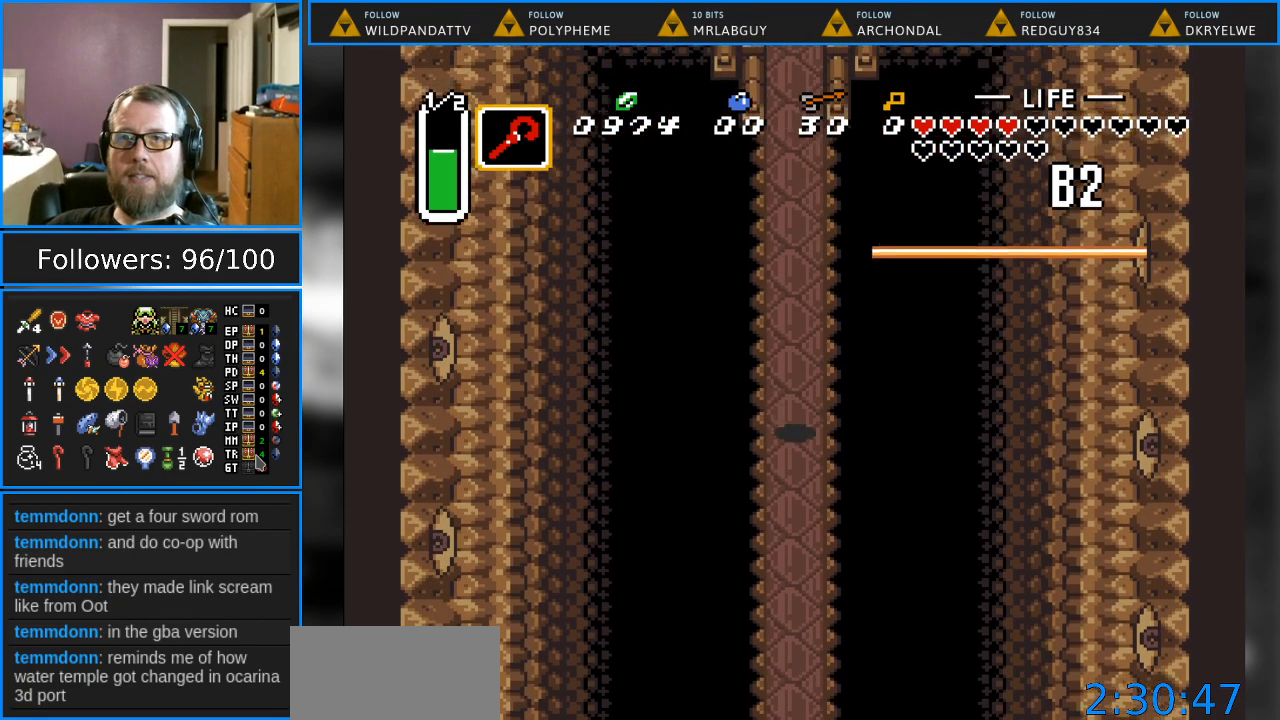
Gameplay with a controller (Nintendo layout); each line is a JSON object with the inputs held at the frame after it. "events" lists button and stick changes between this image and that frame as [ms after this image, input, new state], when the widget could be followed in between. Not read: L1 L3 R1 R3.
{"buttons": ["DPAD_DOWN"], "events": []}
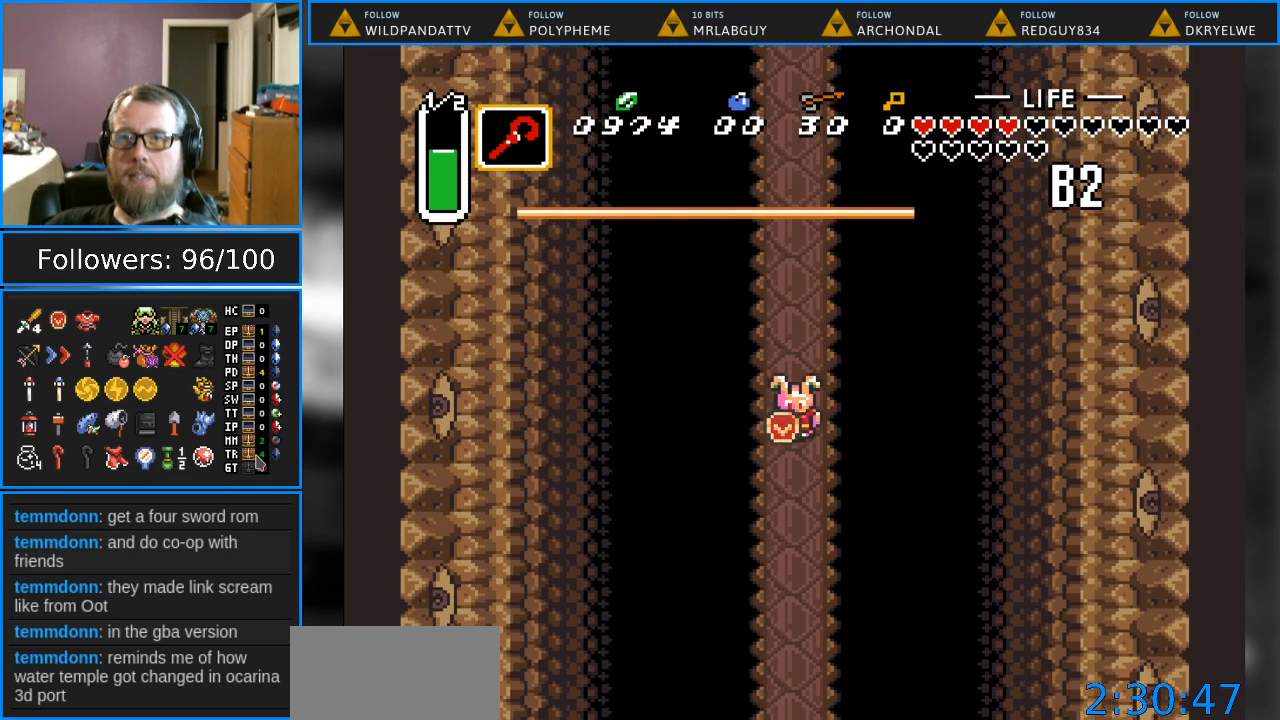
{"buttons": ["DPAD_DOWN"], "events": []}
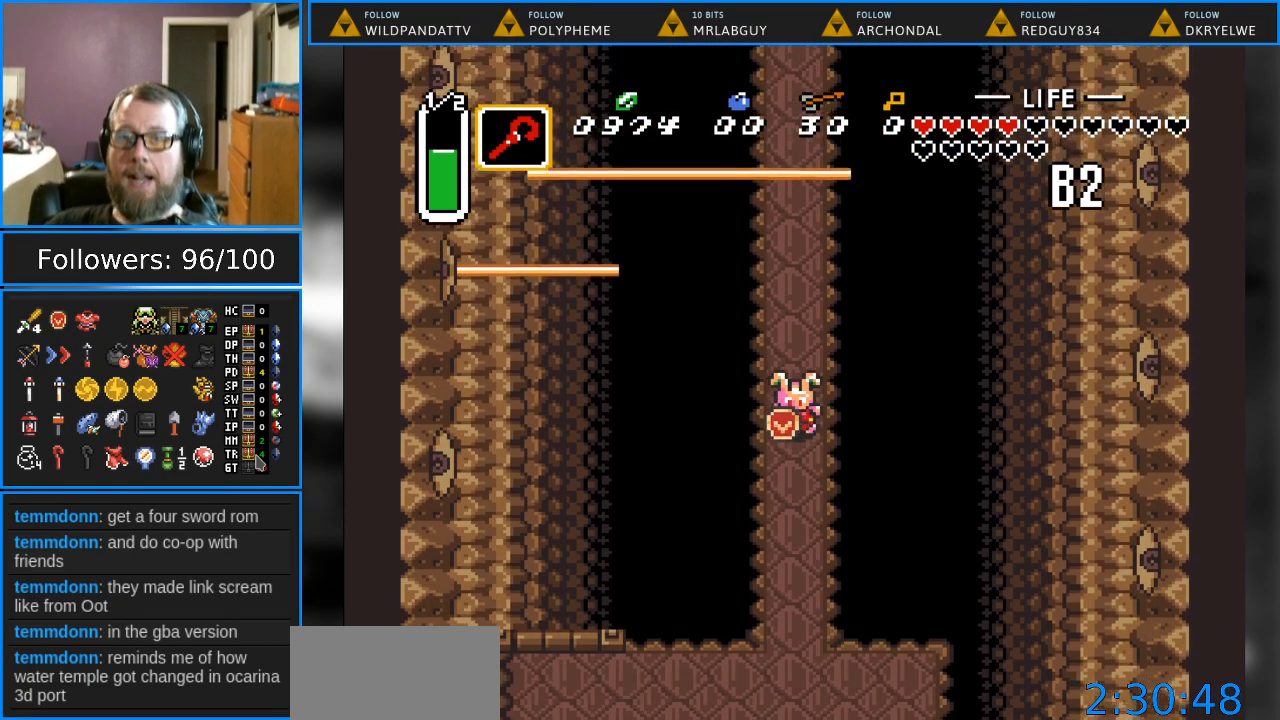
{"buttons": ["DPAD_DOWN"], "events": []}
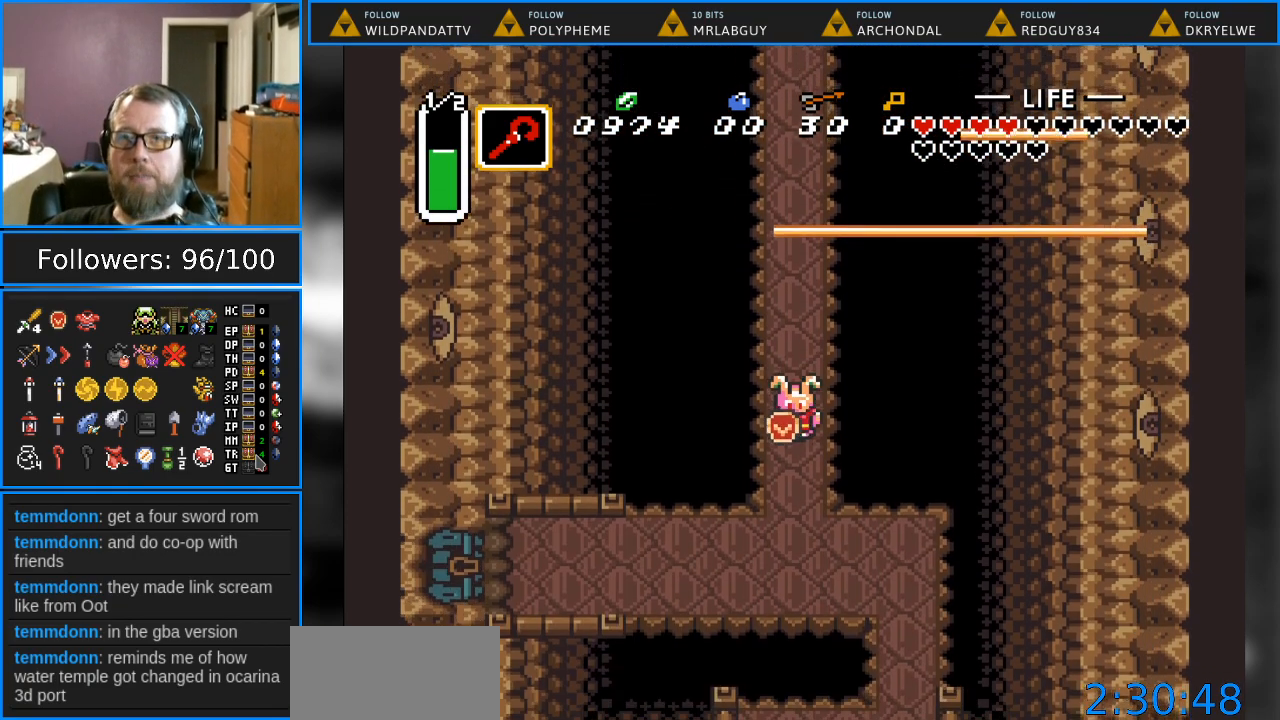
{"buttons": ["DPAD_RIGHT"], "events": [[433, "DPAD_DOWN", "up"], [500, "DPAD_RIGHT", "down"]]}
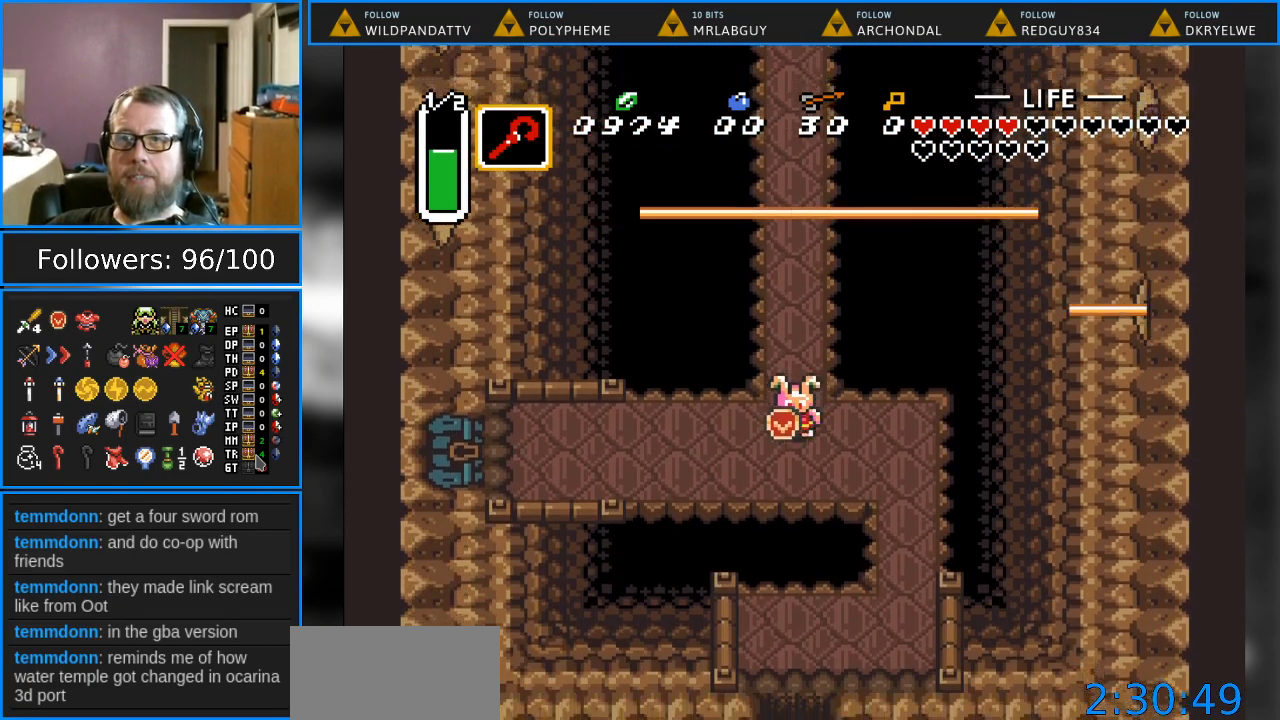
{"buttons": ["DPAD_DOWN"], "events": [[267, "DPAD_DOWN", "down"], [417, "DPAD_RIGHT", "up"]]}
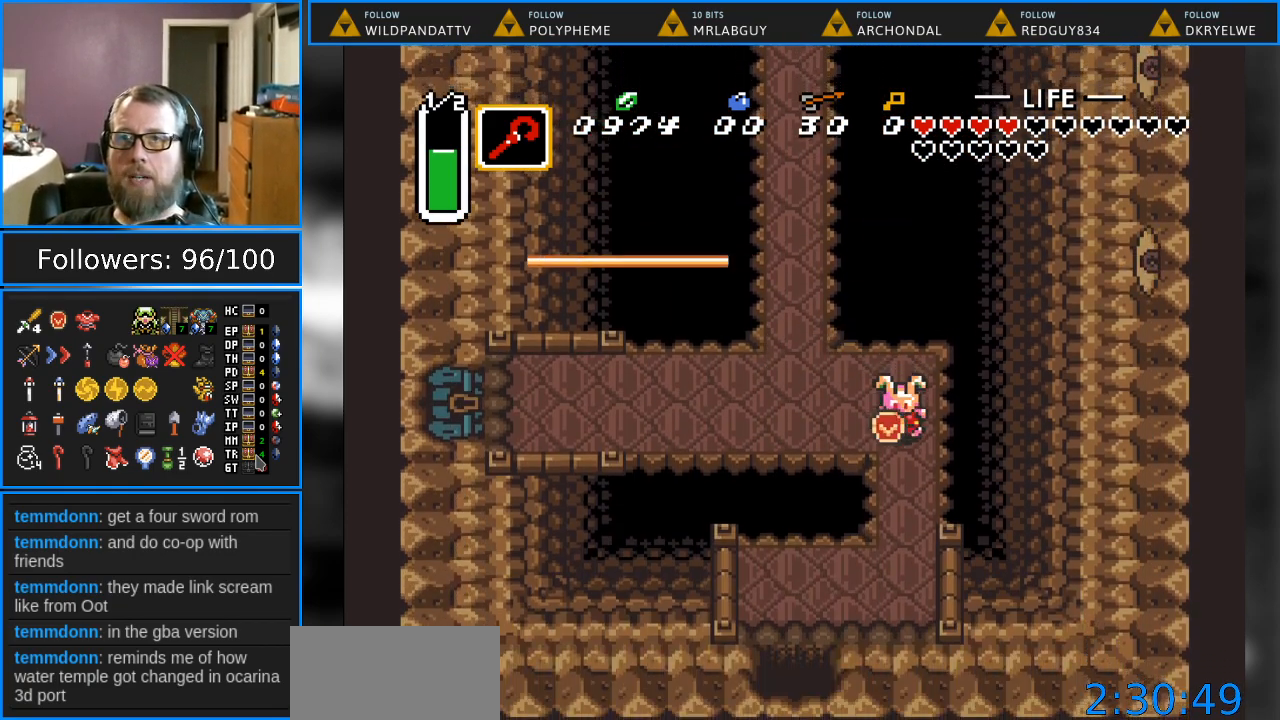
{"buttons": ["DPAD_DOWN"], "events": []}
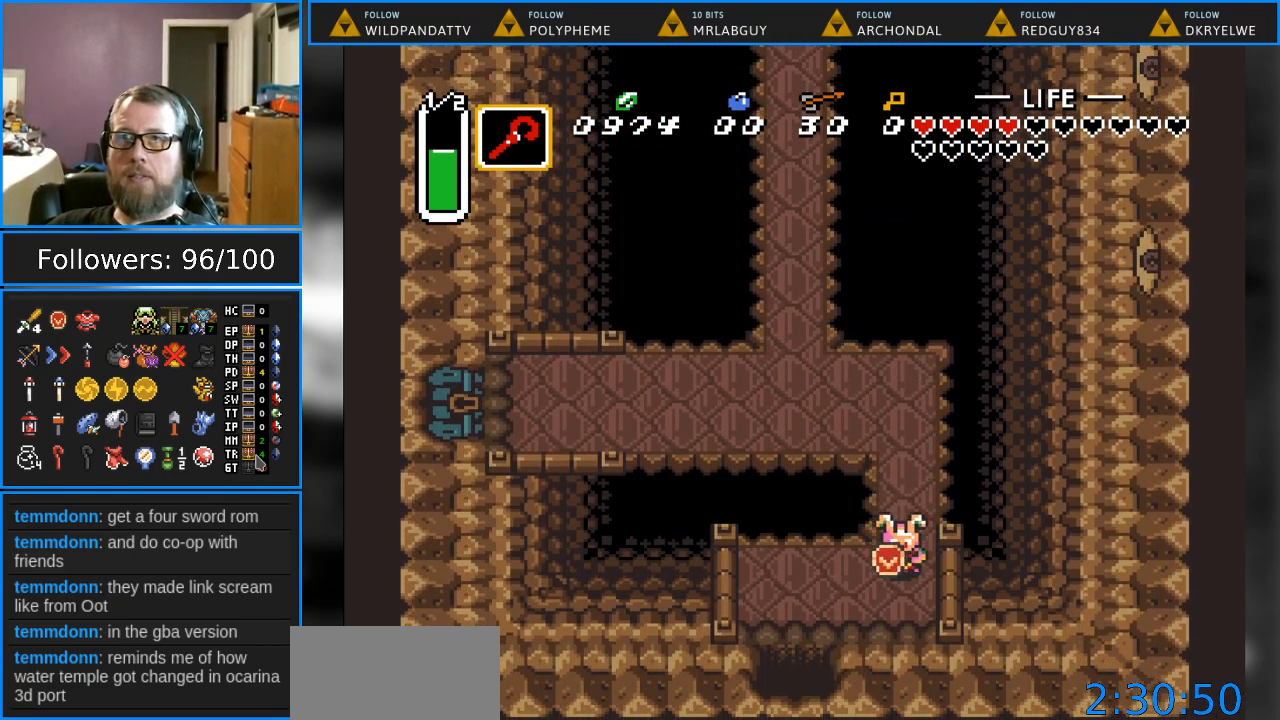
{"buttons": ["DPAD_DOWN", "DPAD_LEFT"], "events": [[67, "DPAD_LEFT", "down"]]}
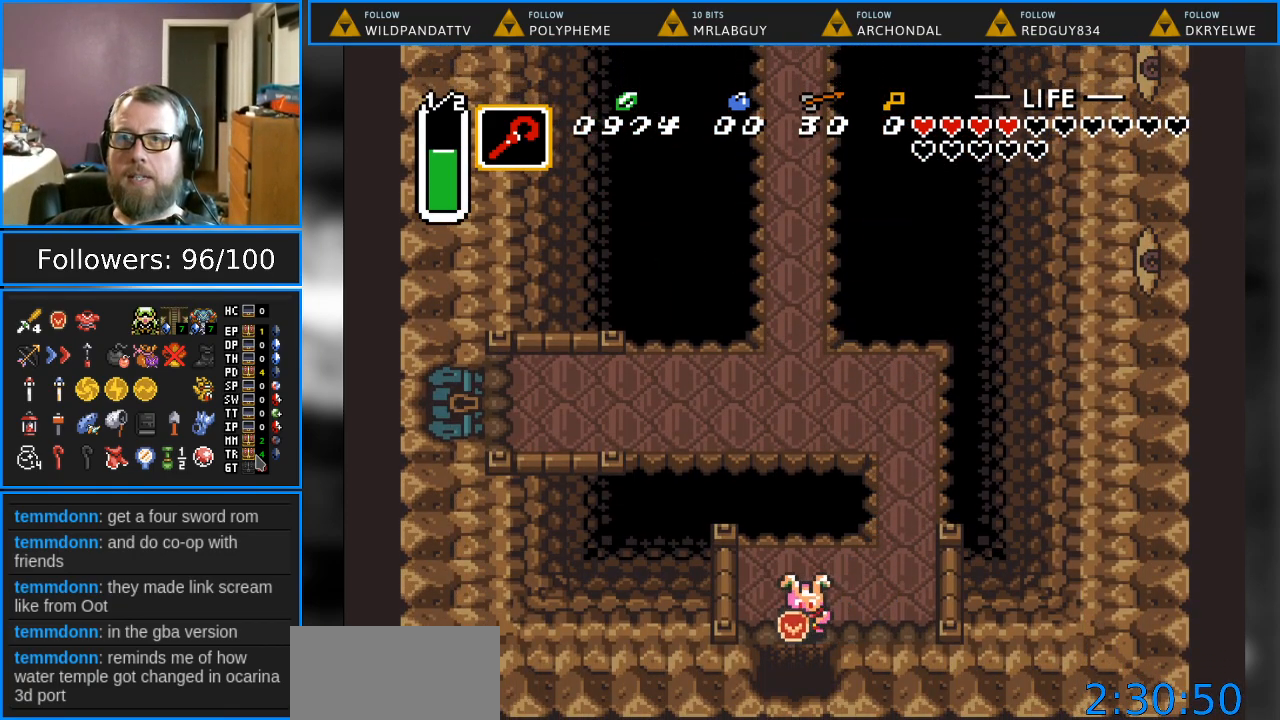
{"buttons": ["DPAD_DOWN"], "events": [[50, "DPAD_LEFT", "up"]]}
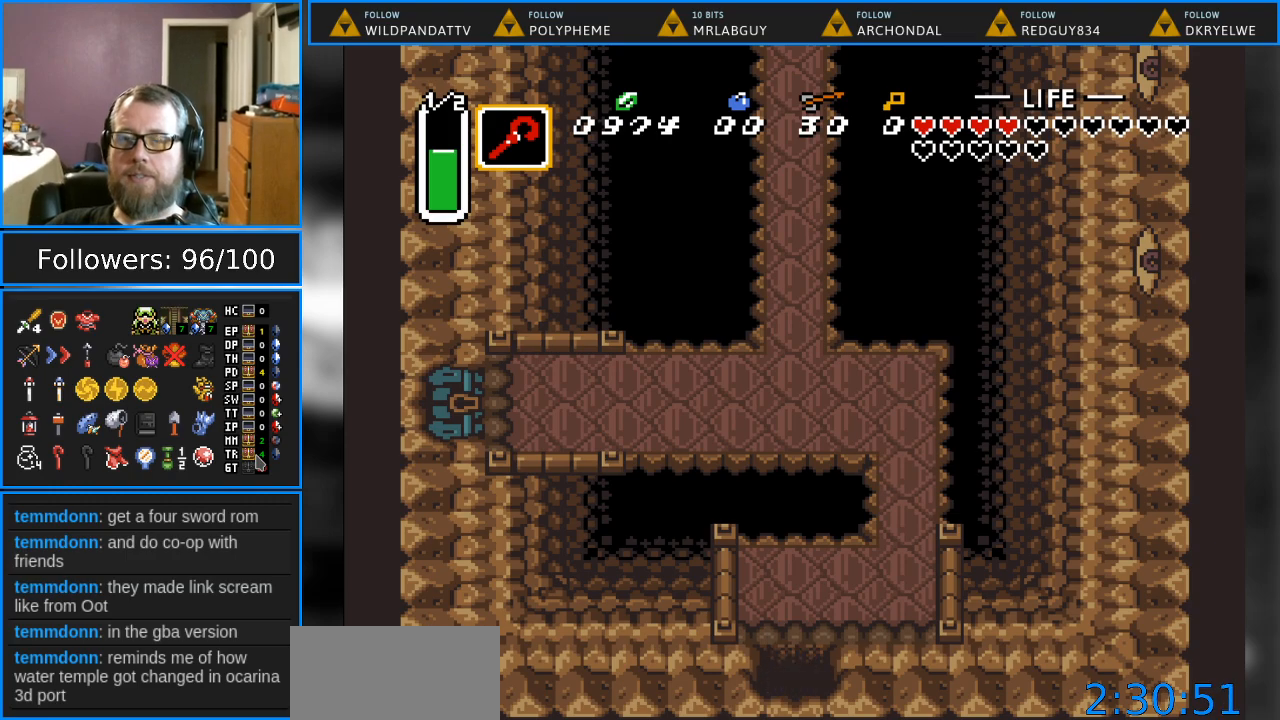
{"buttons": ["DPAD_DOWN"], "events": []}
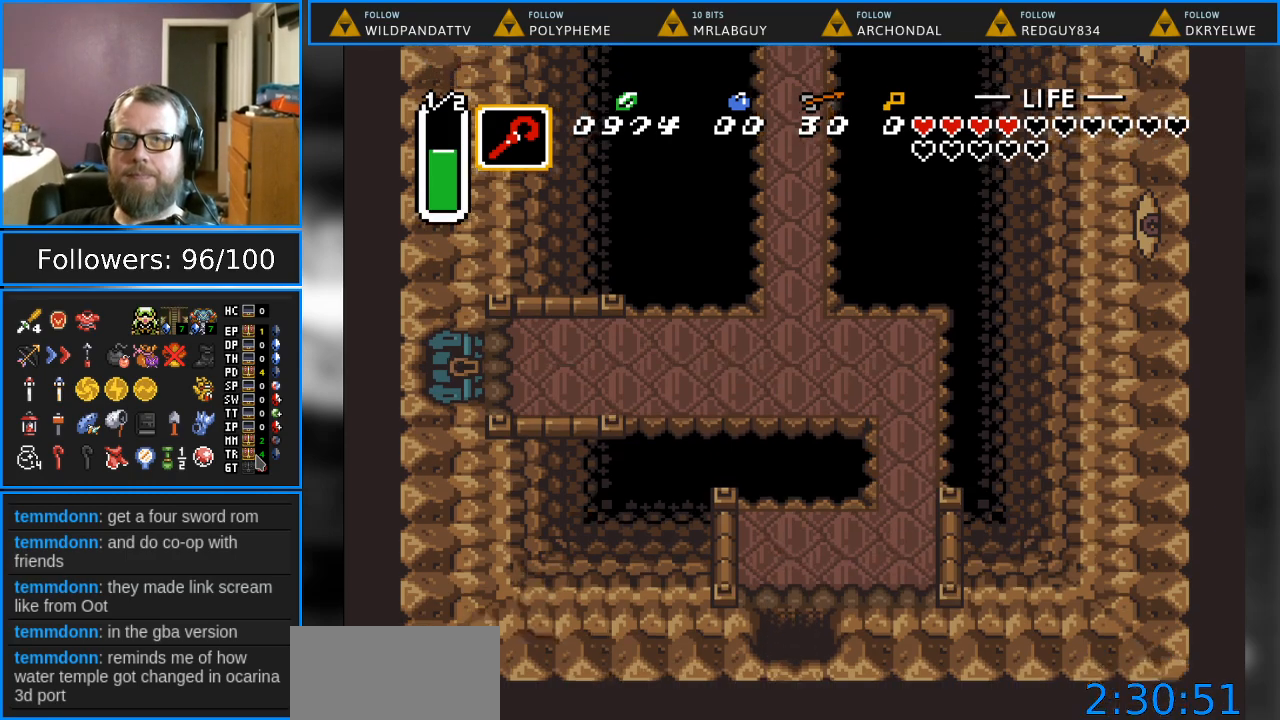
{"buttons": [], "events": [[283, "DPAD_DOWN", "up"]]}
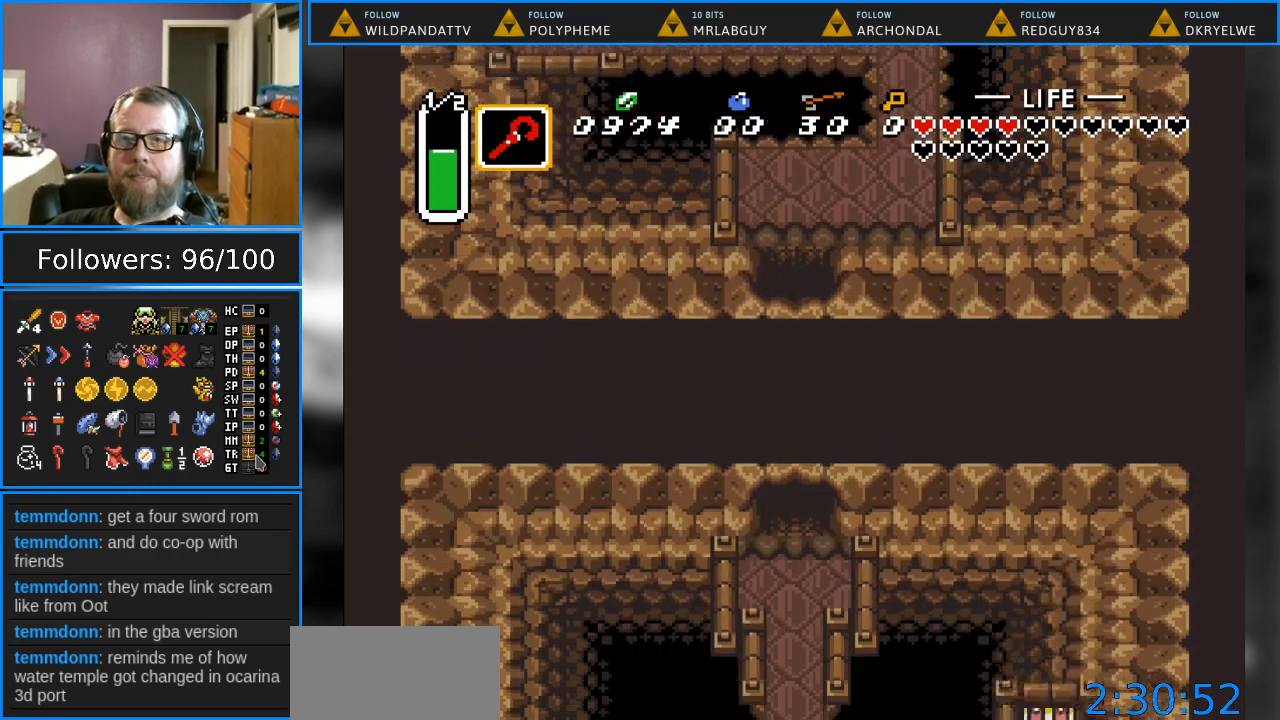
{"buttons": [], "events": []}
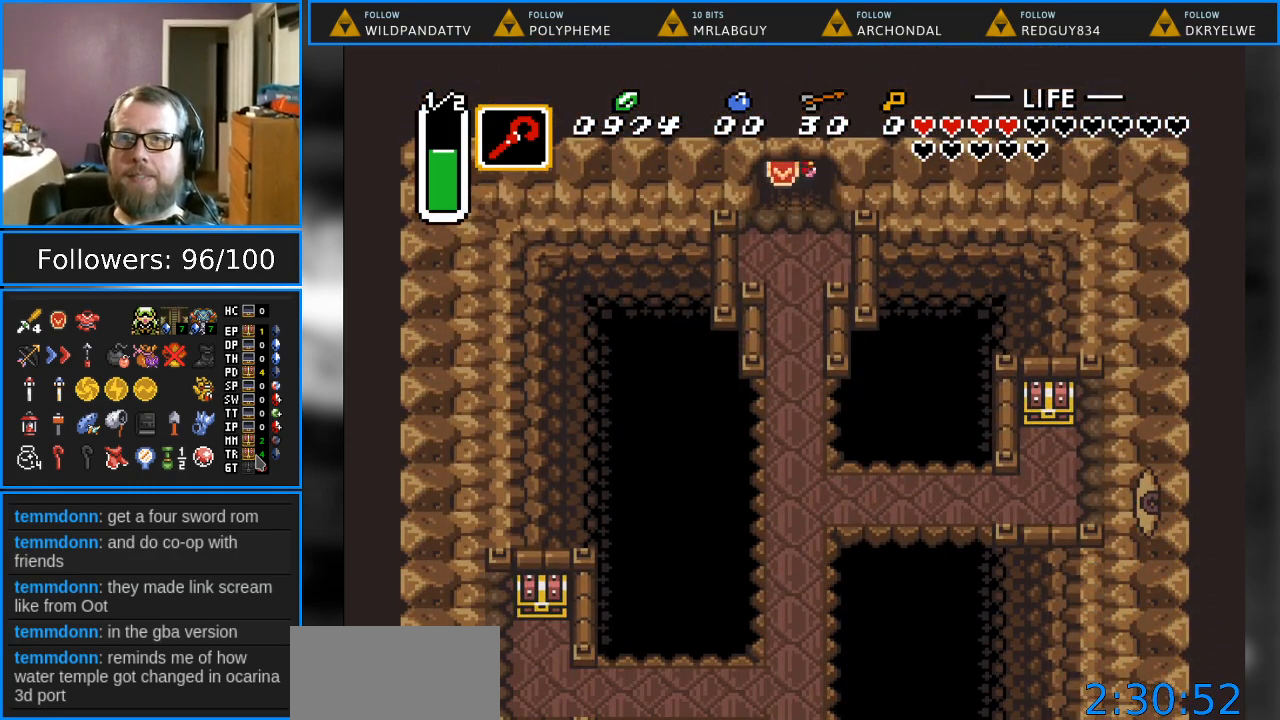
{"buttons": ["DPAD_DOWN"], "events": [[300, "DPAD_DOWN", "down"]]}
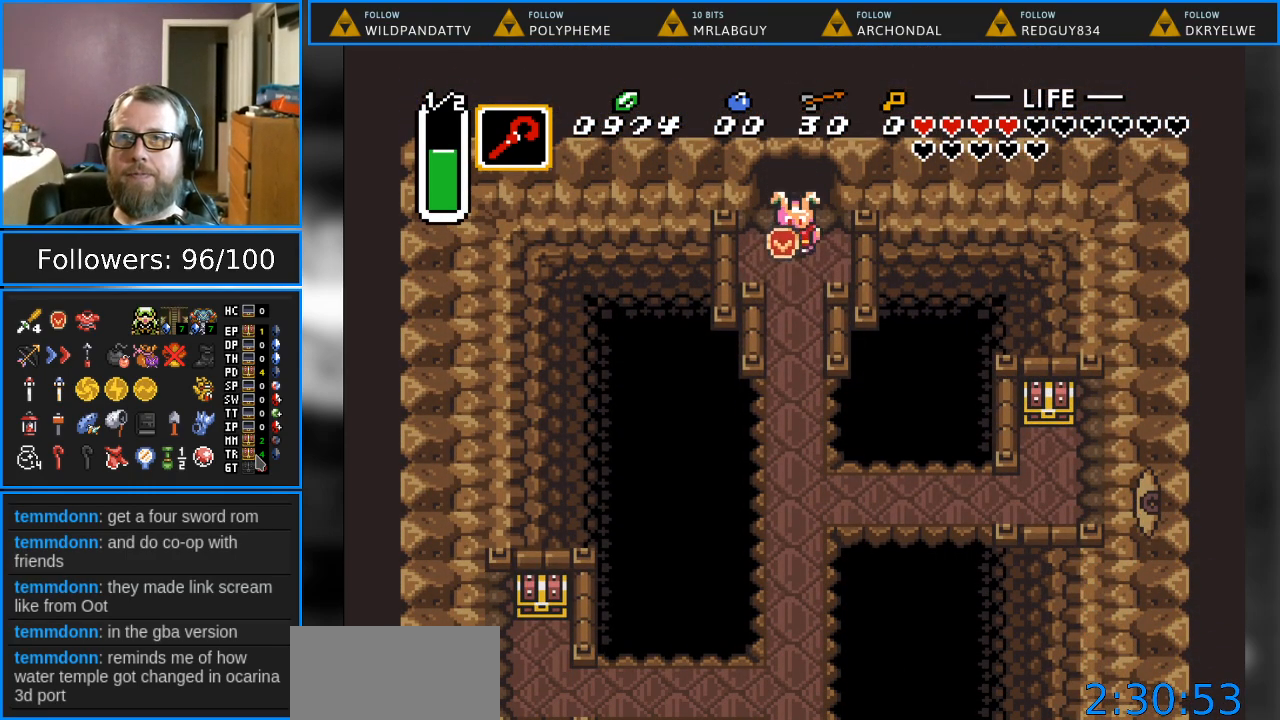
{"buttons": ["DPAD_DOWN"], "events": []}
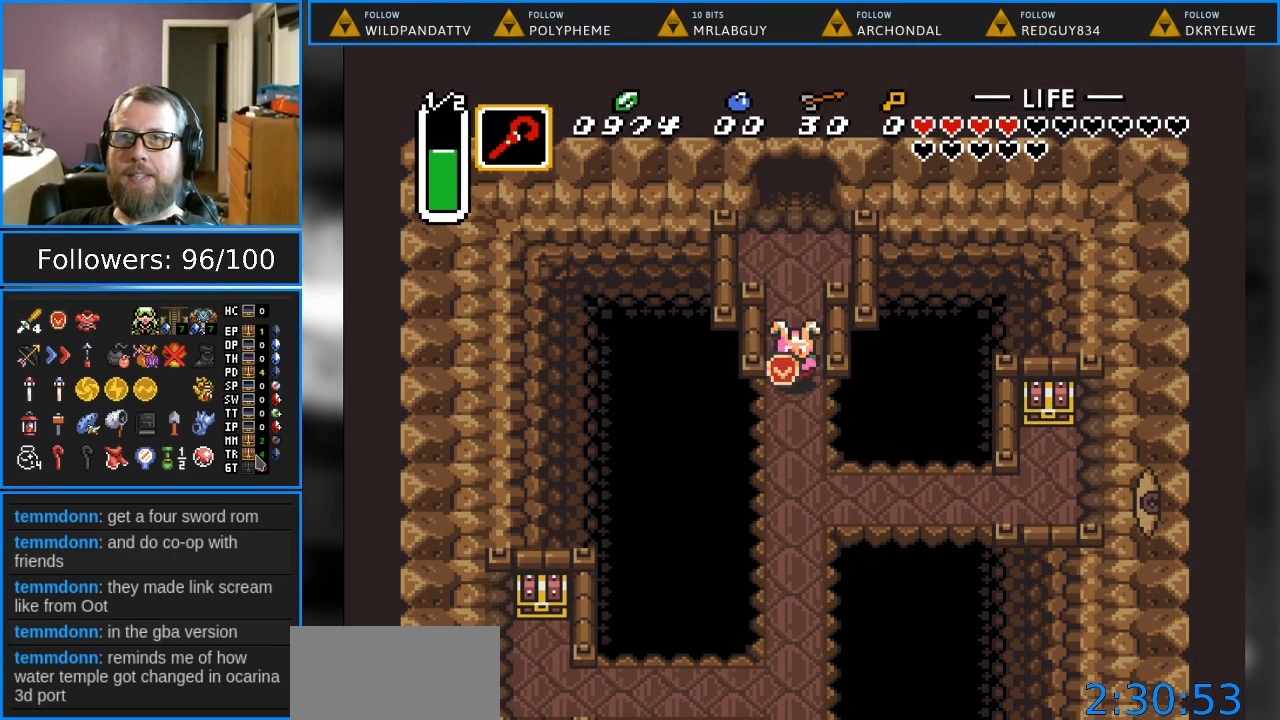
{"buttons": [], "events": [[83, "DPAD_DOWN", "up"], [100, "START", "down"], [283, "START", "up"]]}
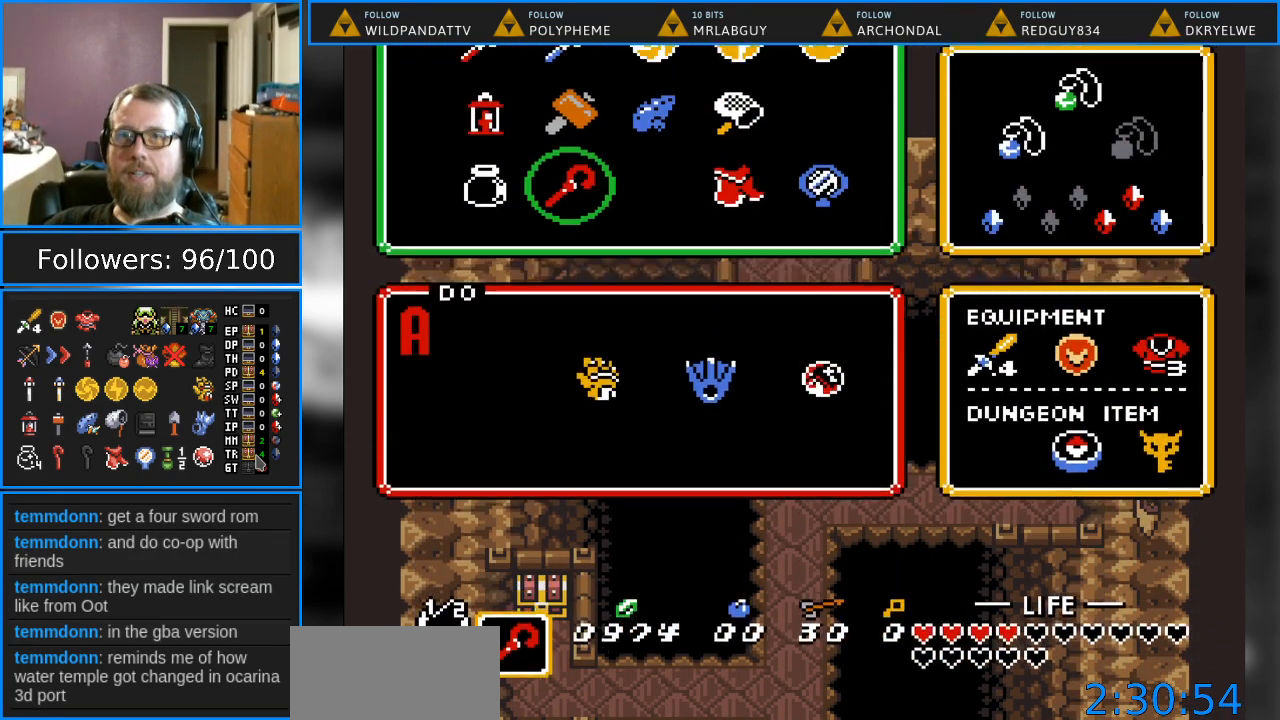
{"buttons": [], "events": []}
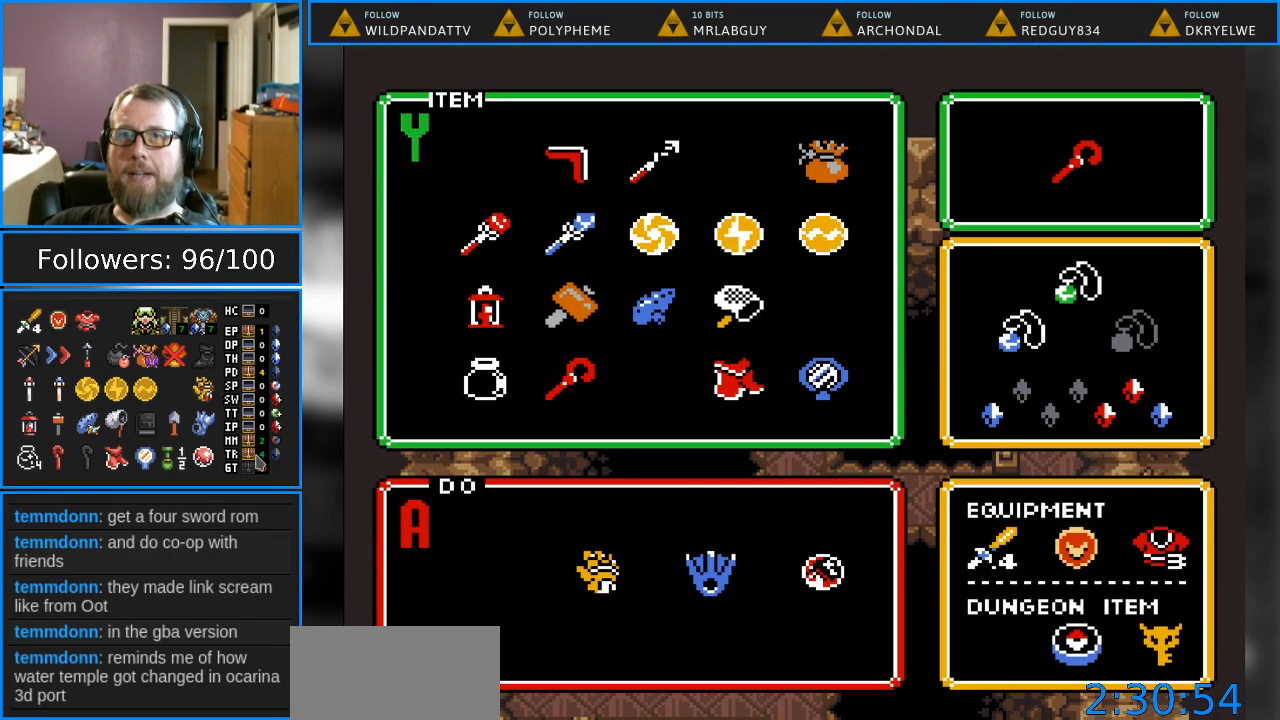
{"buttons": [], "events": []}
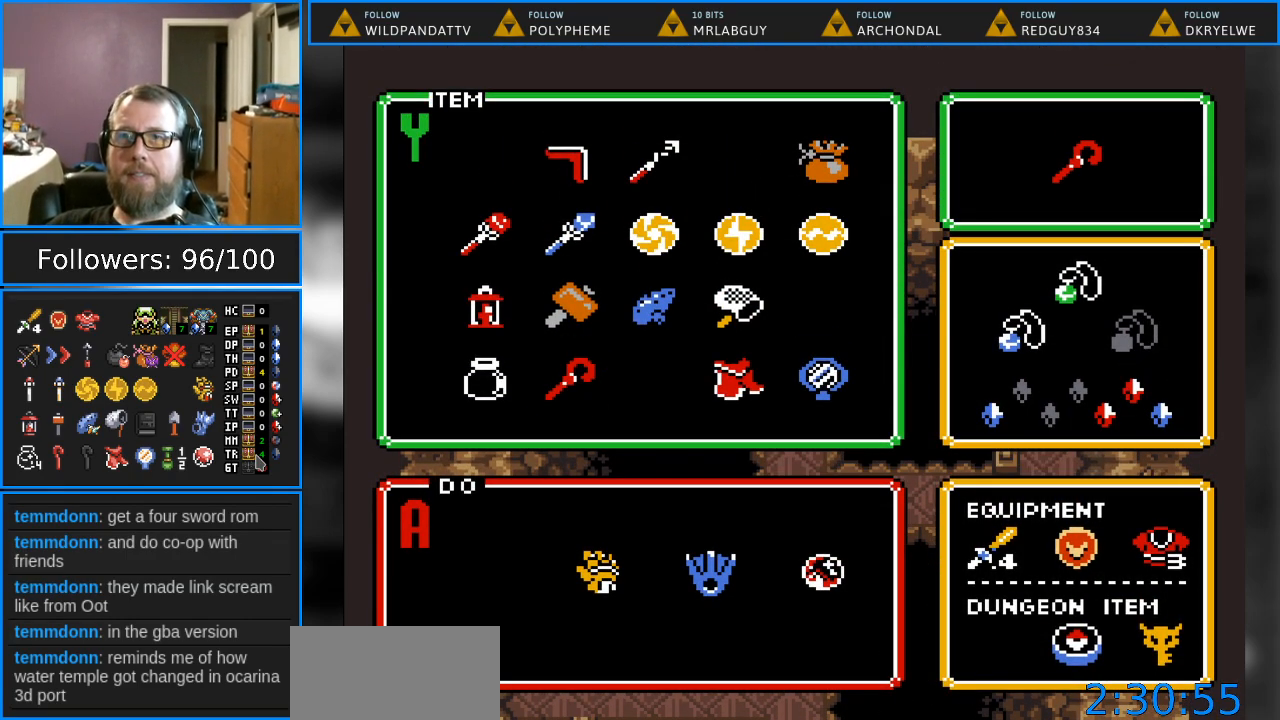
{"buttons": [], "events": [[150, "DPAD_RIGHT", "down"], [250, "DPAD_RIGHT", "up"]]}
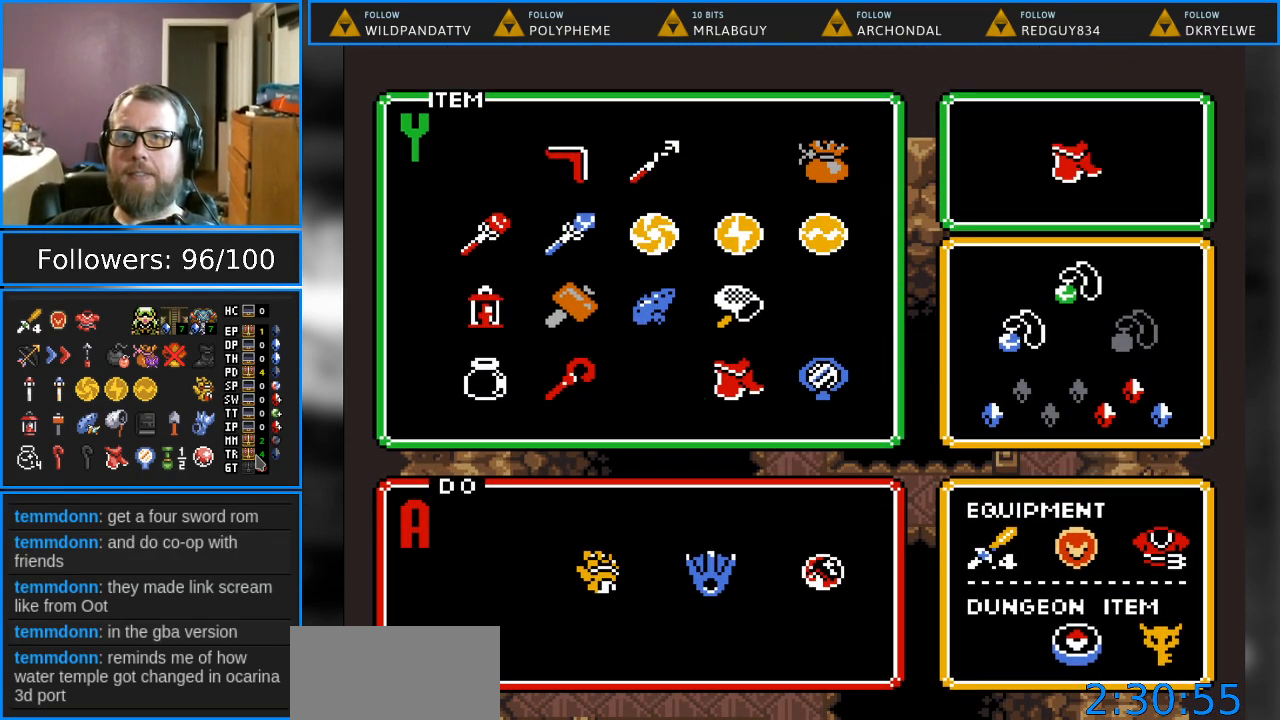
{"buttons": ["START"], "events": [[317, "START", "down"]]}
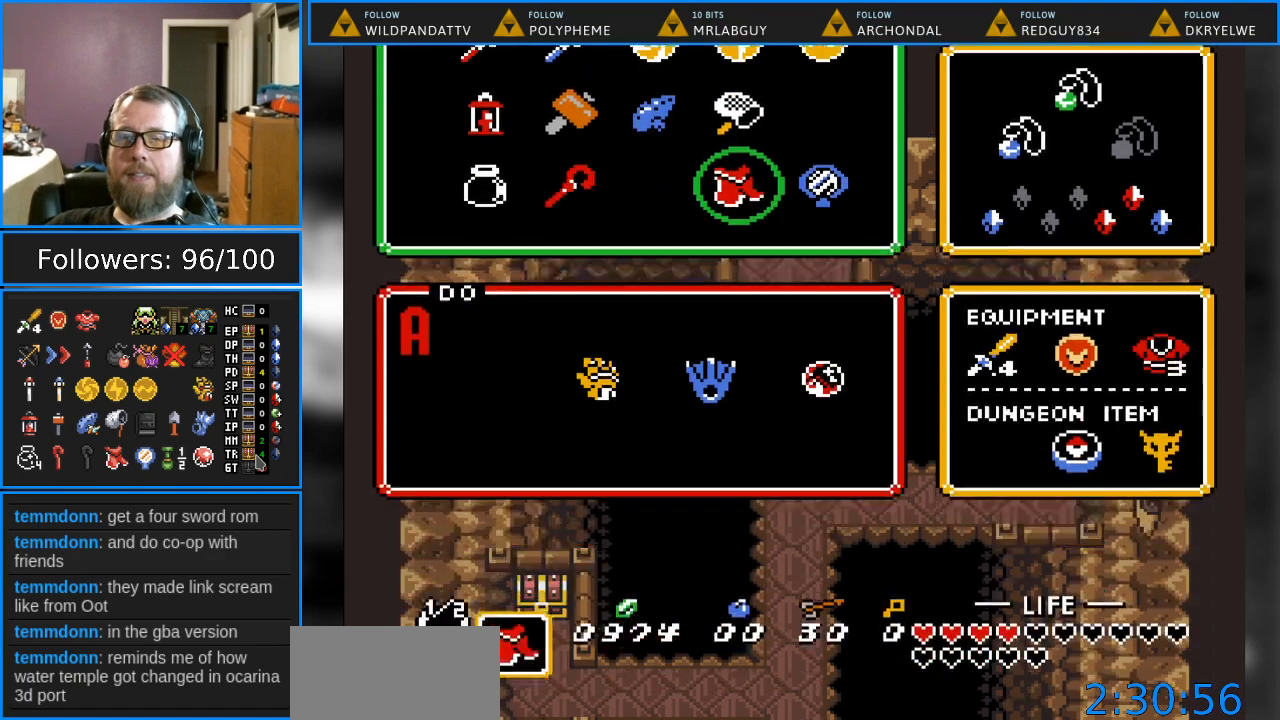
{"buttons": ["DPAD_DOWN"], "events": [[17, "START", "up"], [317, "DPAD_DOWN", "down"]]}
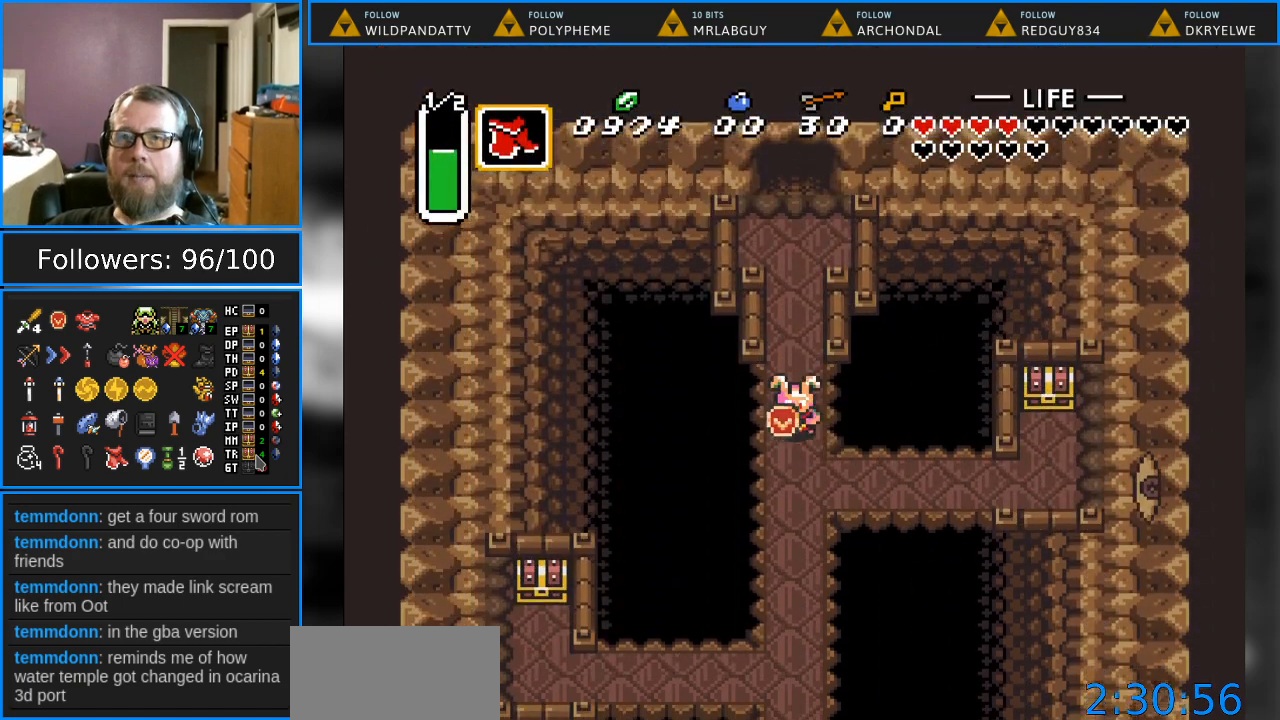
{"buttons": ["DPAD_RIGHT"], "events": [[233, "DPAD_DOWN", "up"], [233, "Y", "down"], [367, "Y", "up"], [417, "DPAD_RIGHT", "down"]]}
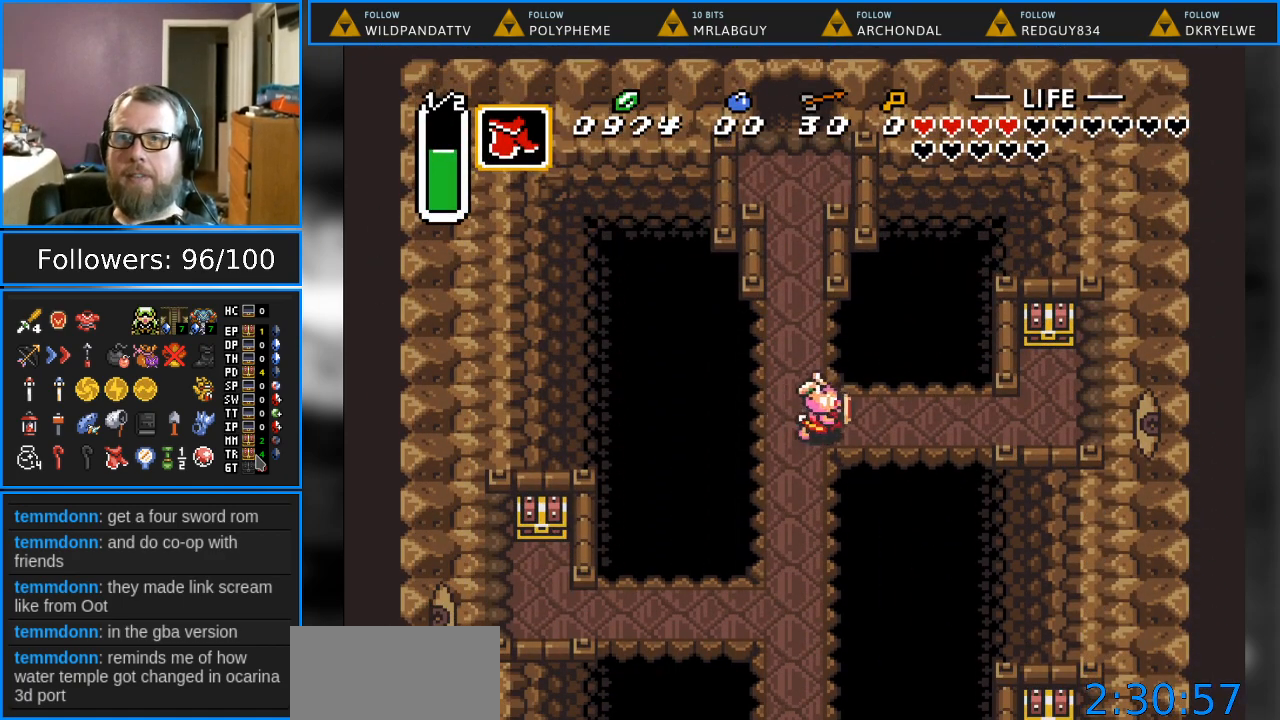
{"buttons": ["DPAD_RIGHT"], "events": [[150, "Y", "down"], [317, "Y", "up"]]}
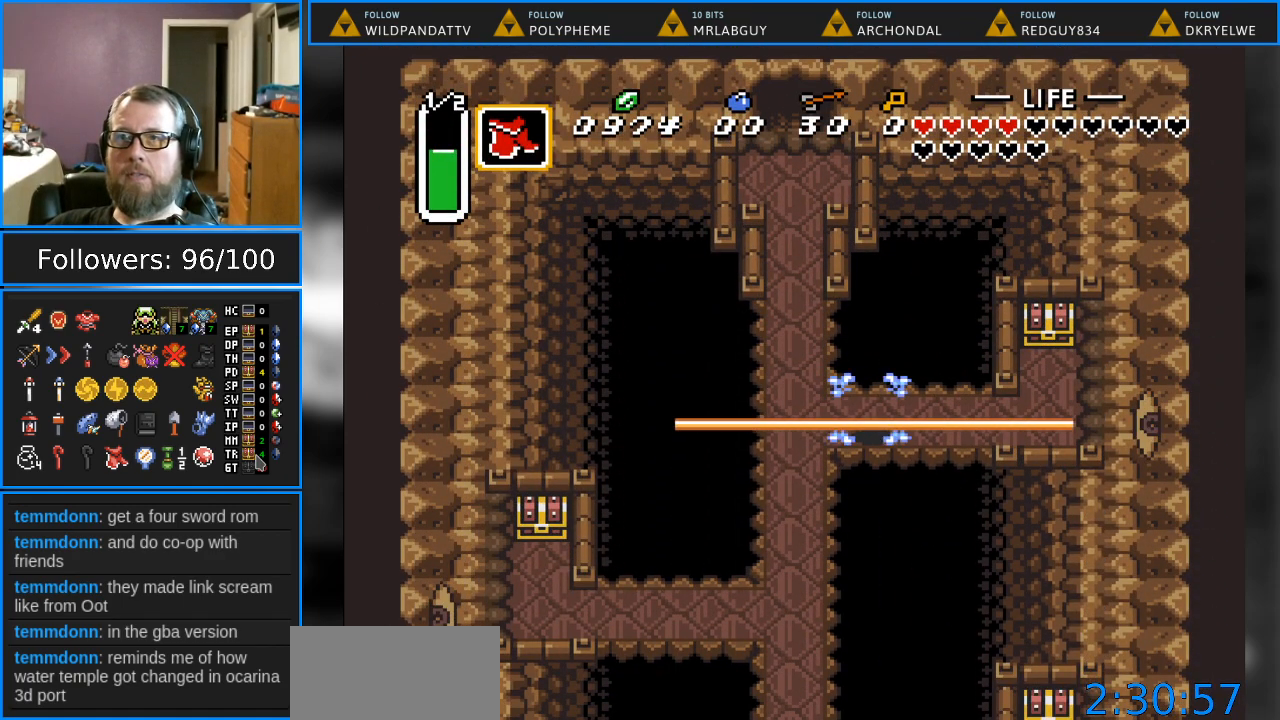
{"buttons": ["DPAD_RIGHT"], "events": []}
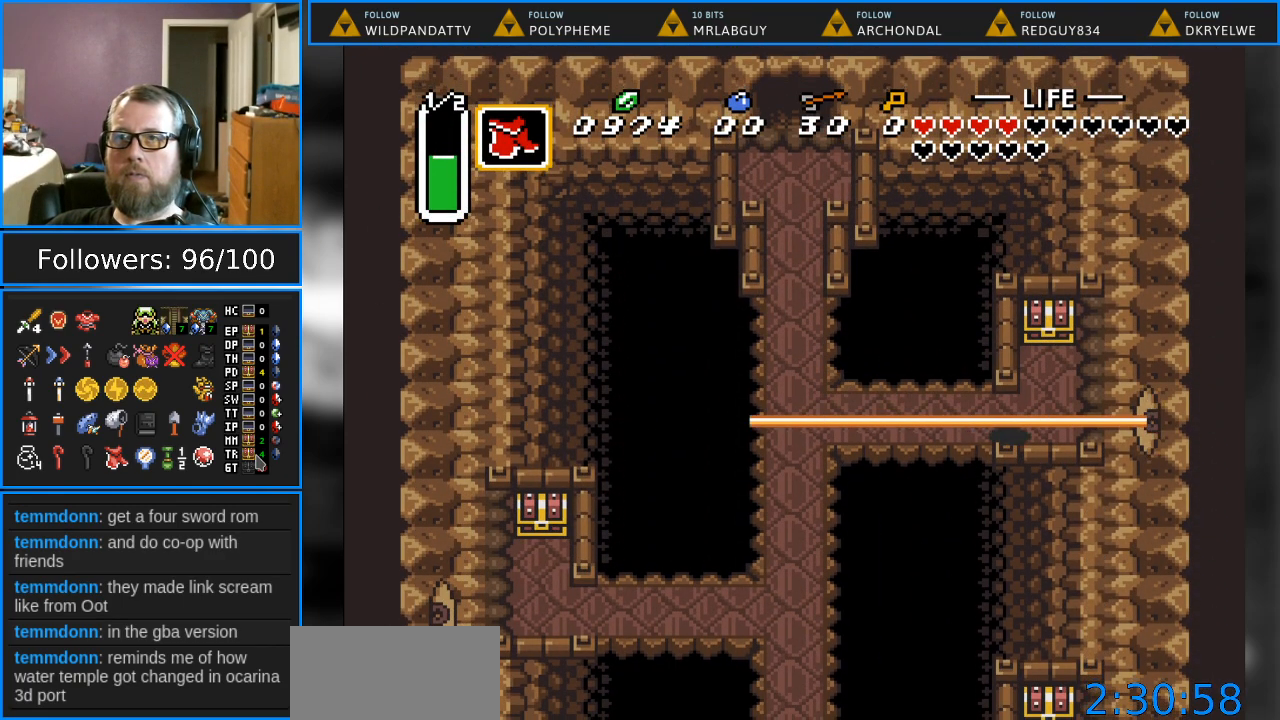
{"buttons": ["A", "DPAD_UP"], "events": [[50, "DPAD_UP", "down"], [183, "DPAD_RIGHT", "up"], [383, "A", "down"]]}
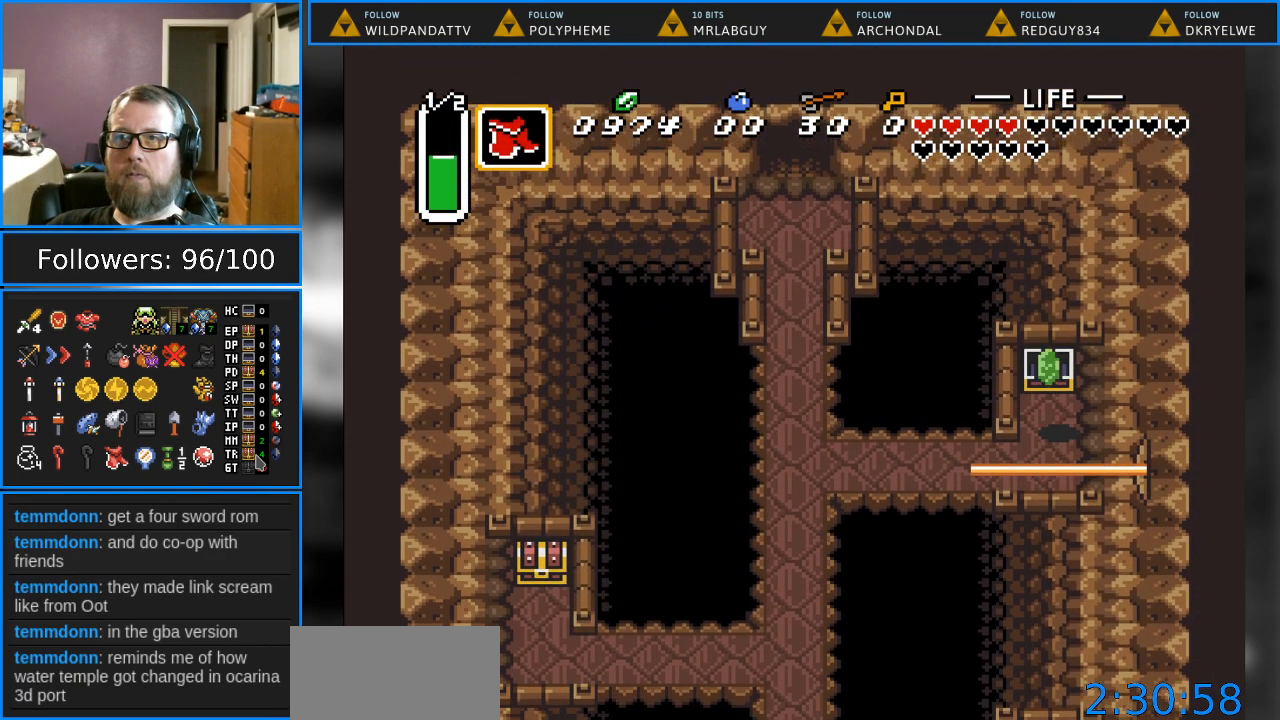
{"buttons": [], "events": [[133, "A", "up"], [217, "DPAD_UP", "up"]]}
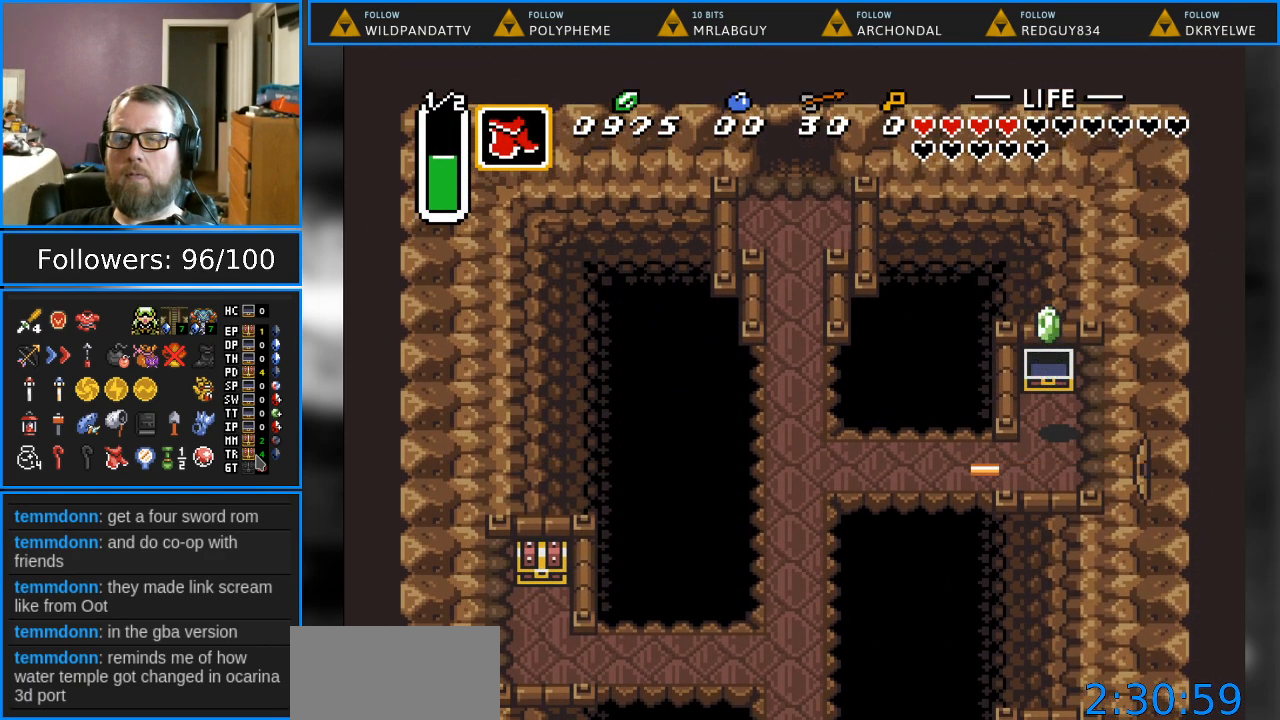
{"buttons": ["DPAD_DOWN", "DPAD_LEFT"], "events": [[17, "DPAD_DOWN", "down"], [417, "DPAD_LEFT", "down"]]}
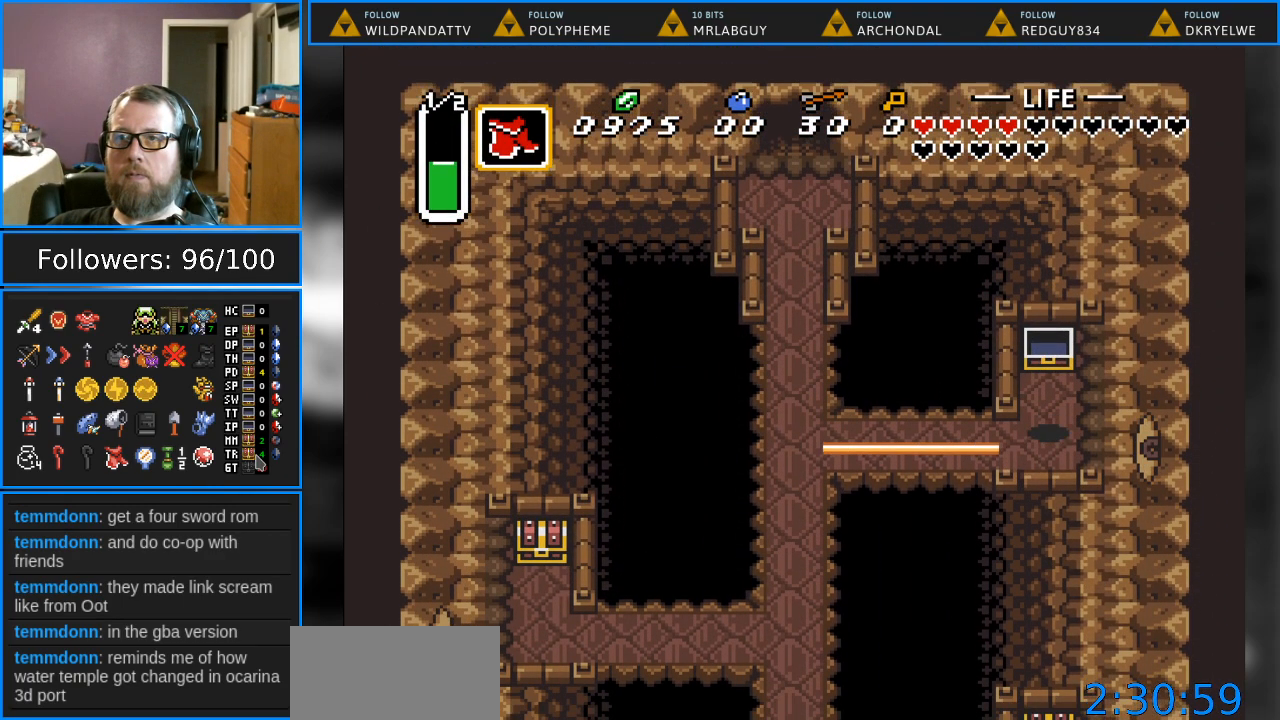
{"buttons": ["DPAD_LEFT"], "events": [[183, "DPAD_DOWN", "up"]]}
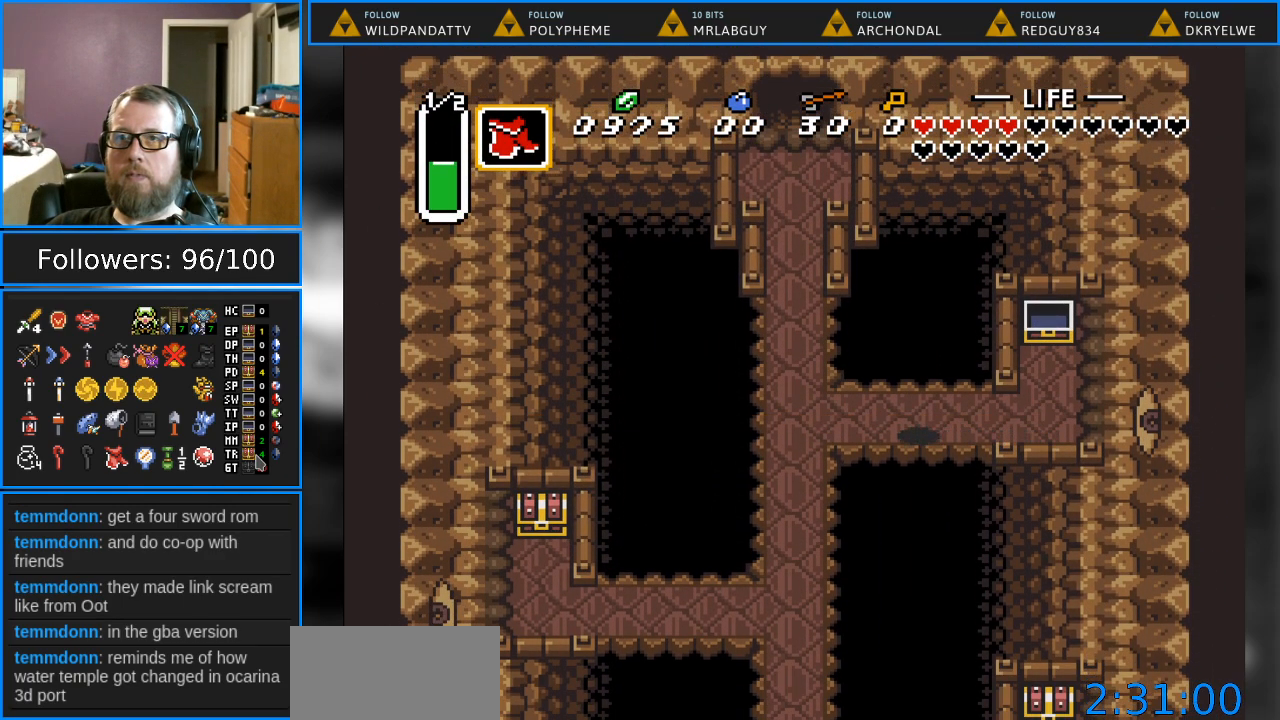
{"buttons": ["DPAD_DOWN"], "events": [[350, "DPAD_DOWN", "down"], [367, "DPAD_LEFT", "up"]]}
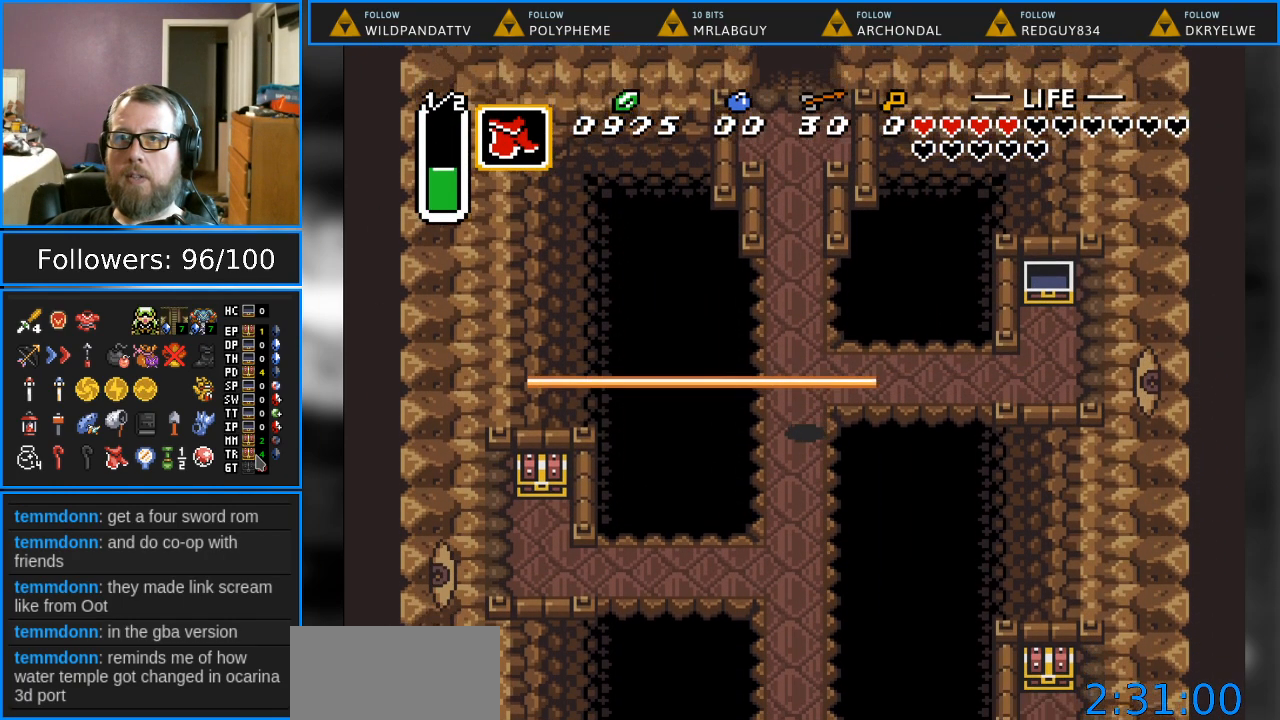
{"buttons": ["DPAD_DOWN", "DPAD_LEFT"], "events": [[433, "DPAD_LEFT", "down"]]}
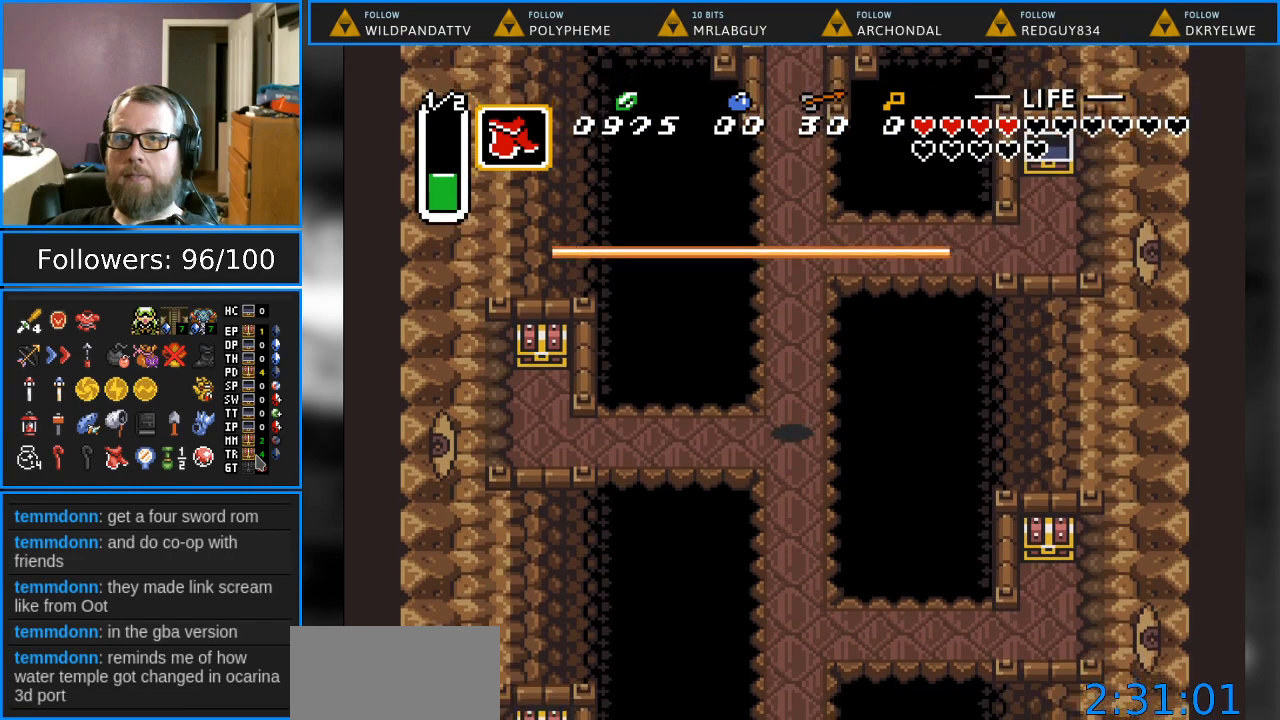
{"buttons": ["DPAD_LEFT"], "events": [[17, "DPAD_DOWN", "up"]]}
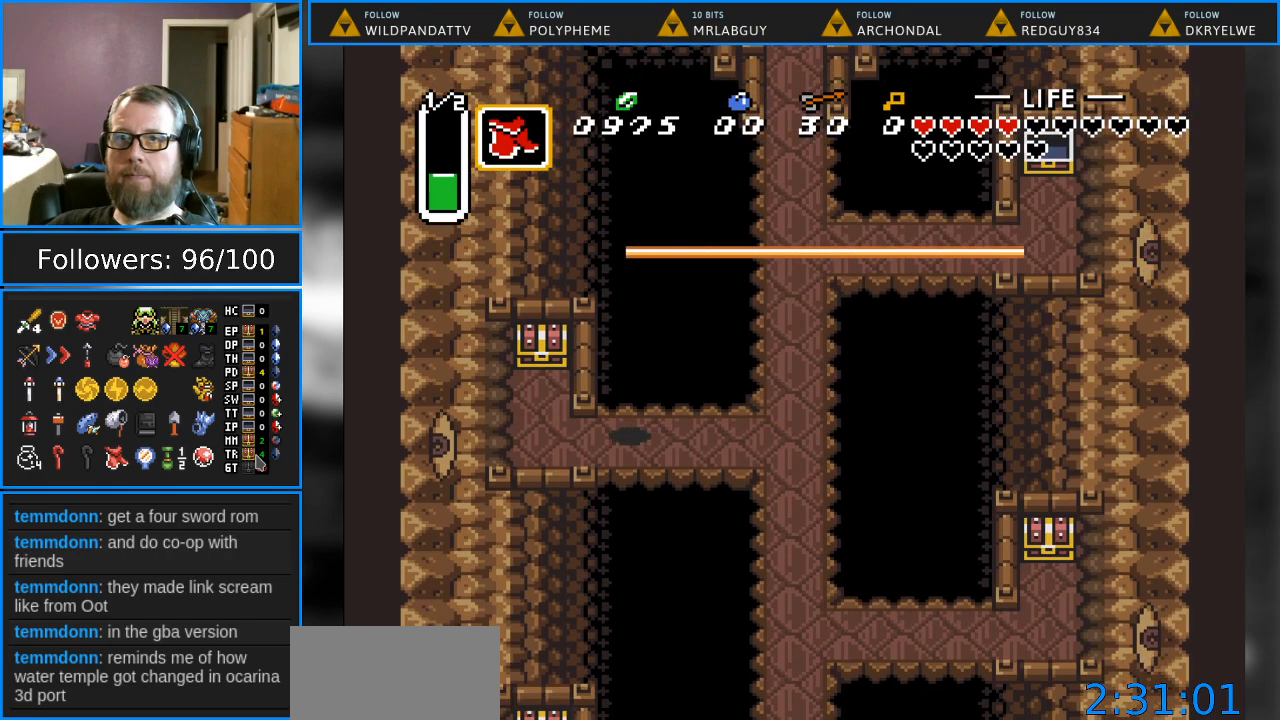
{"buttons": ["DPAD_DOWN"], "events": [[300, "DPAD_UP", "down"], [367, "DPAD_UP", "up"], [450, "DPAD_DOWN", "down"], [500, "DPAD_LEFT", "up"]]}